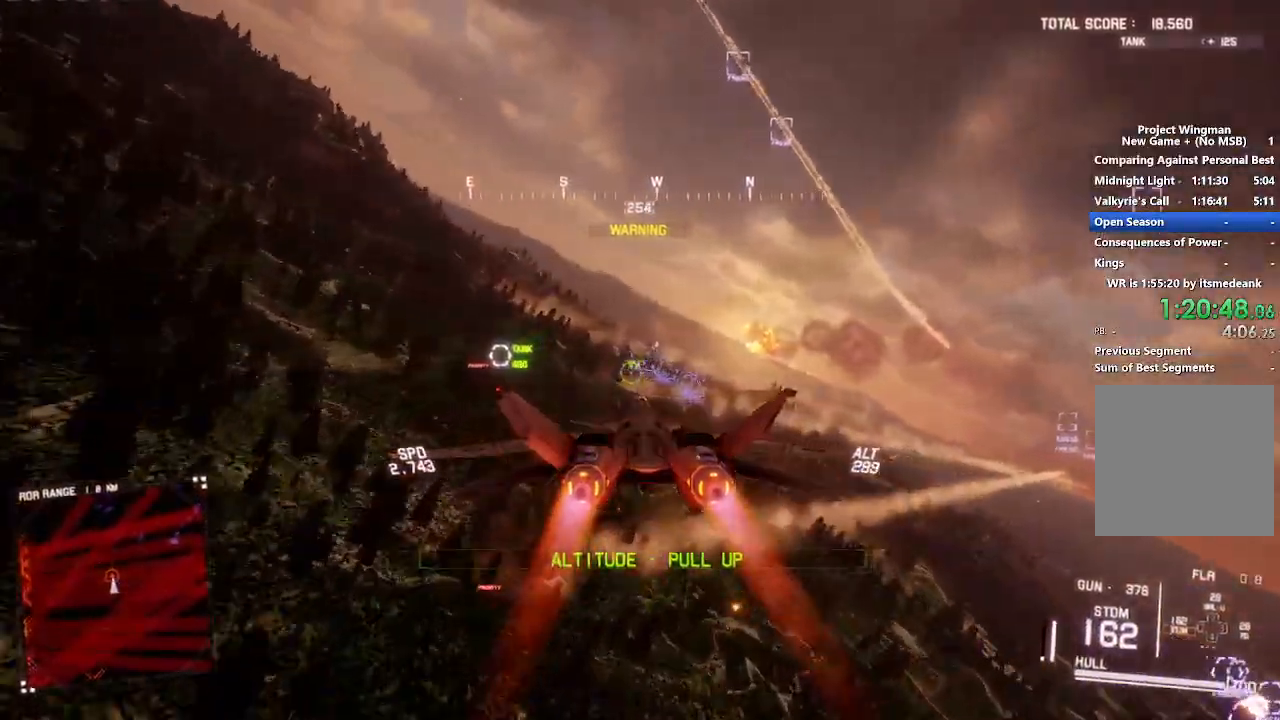
Gameplay with a controller (Xbox layout); each line is a JSON object with the inputs held at the frame after it (dt_ms = milliseconds from this image to that frame). "events" lists button and stick changes between this image and that frame as [ms after this image, input, new state], when the widget could be followed in between.
{"dt_ms": 500, "buttons": ["L1", "R2"], "left_stick": "down", "right_stick": "center", "events": [[267, "left_stick", "center"], [350, "left_stick", "down"]]}
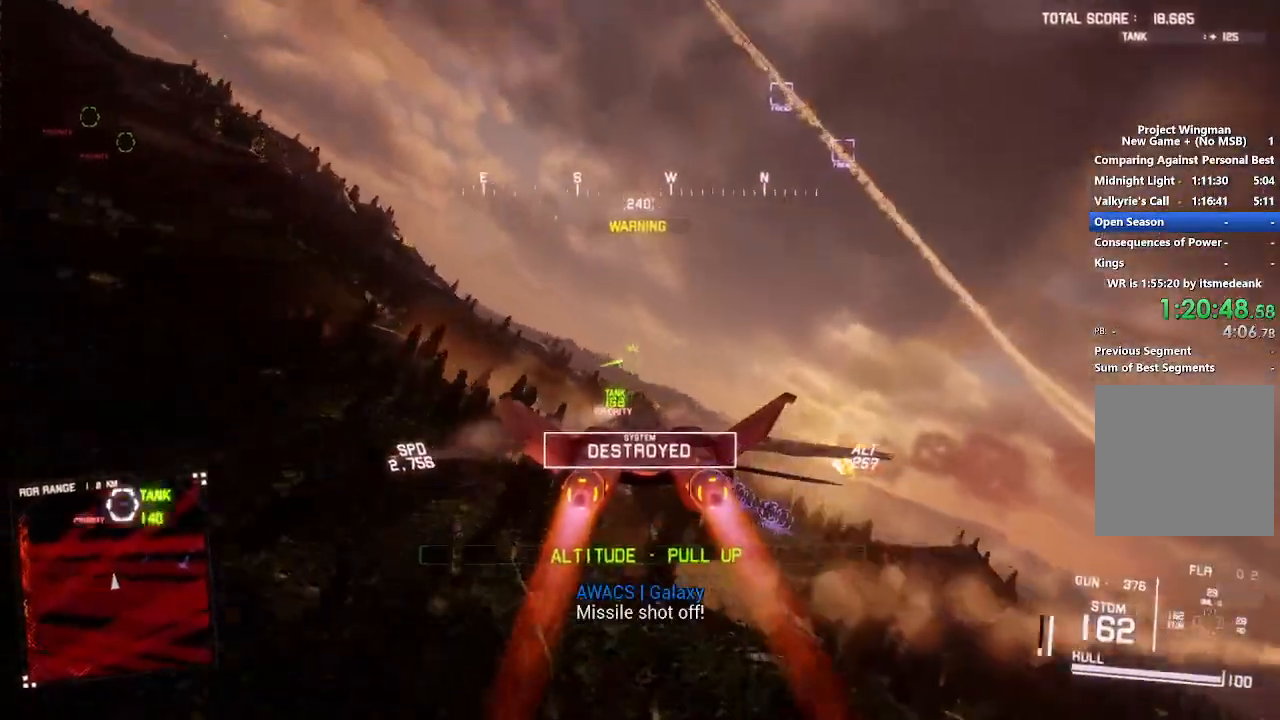
{"dt_ms": 500, "buttons": ["R2"], "left_stick": "center", "right_stick": "left", "events": [[17, "L1", "up"], [17, "left_stick", "down-right"], [183, "right_stick", "left"], [333, "left_stick", "center"]]}
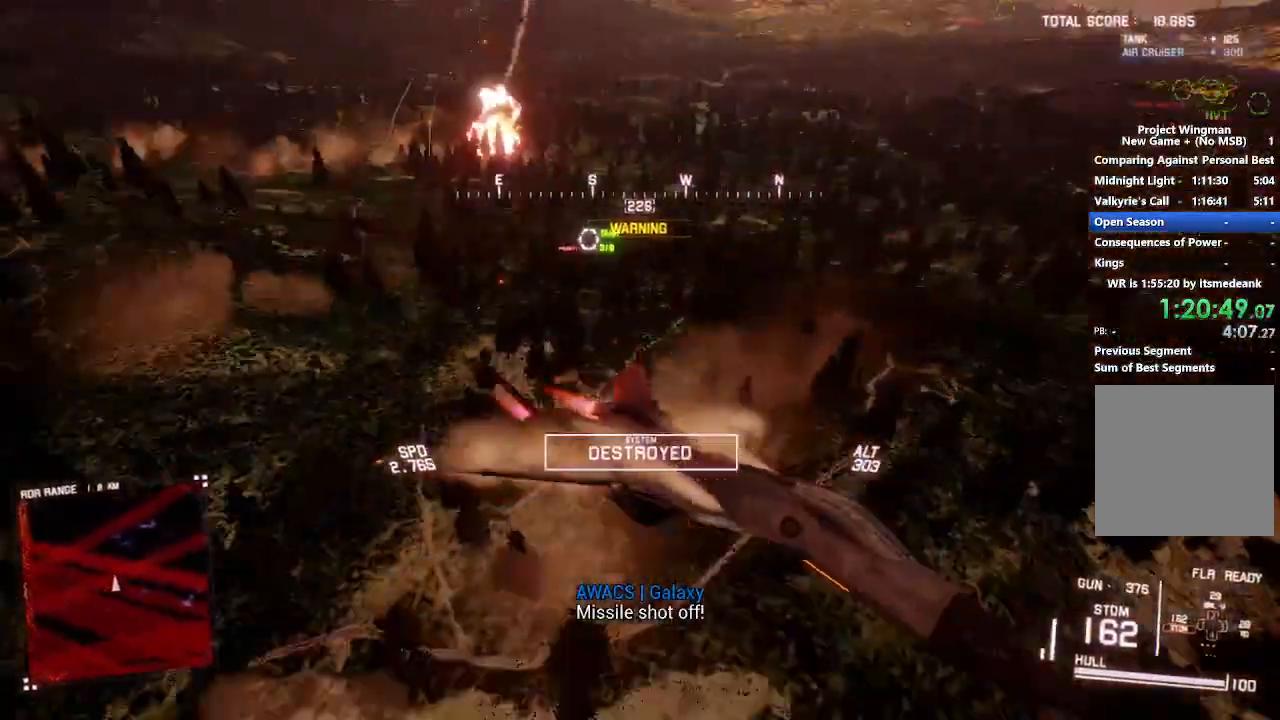
{"dt_ms": 500, "buttons": ["R2"], "left_stick": "down", "right_stick": "left", "events": [[483, "left_stick", "down"]]}
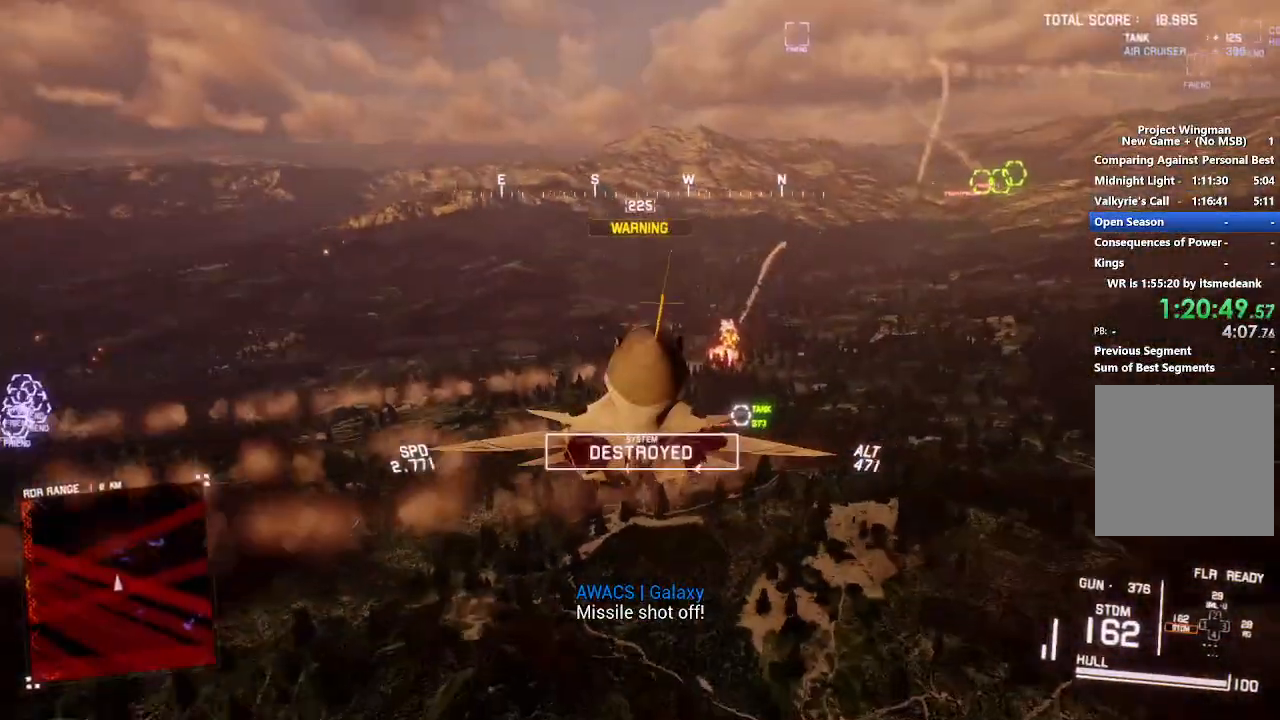
{"dt_ms": 500, "buttons": ["L2"], "left_stick": "down", "right_stick": "left", "events": [[250, "L2", "down"], [300, "R2", "up"]]}
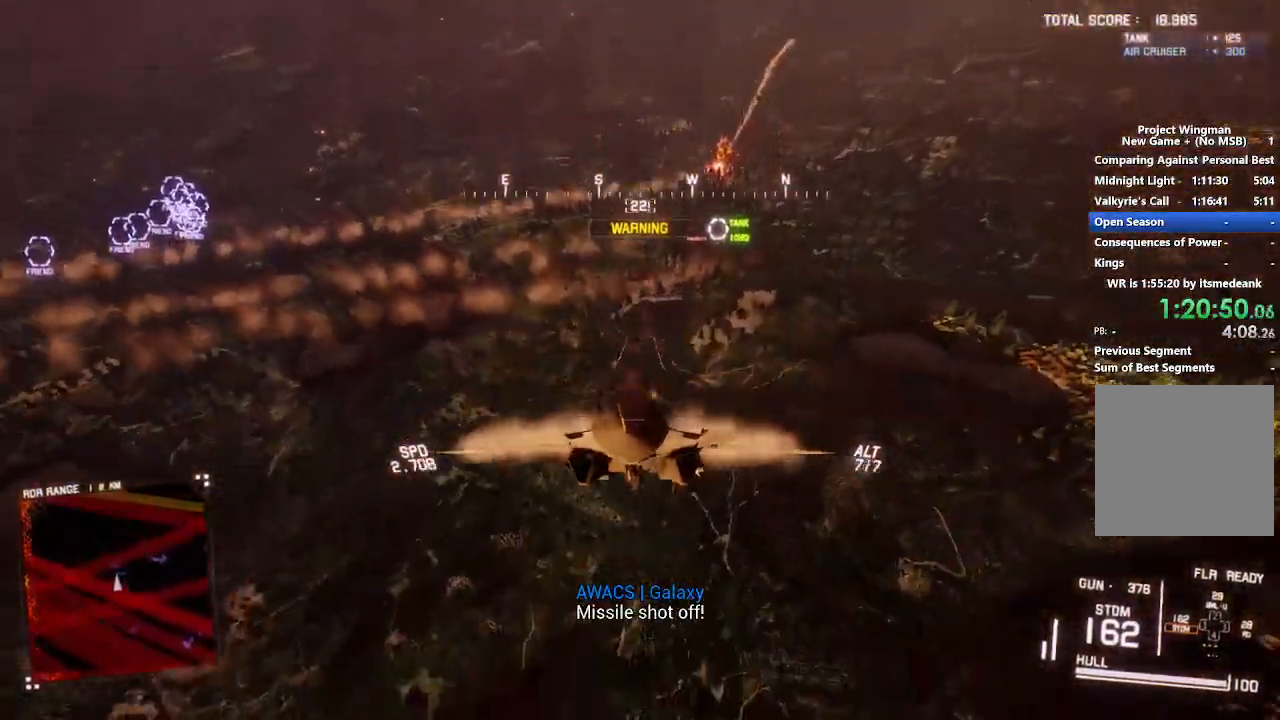
{"dt_ms": 1000, "buttons": ["L2"], "left_stick": "down", "right_stick": "up-left"}
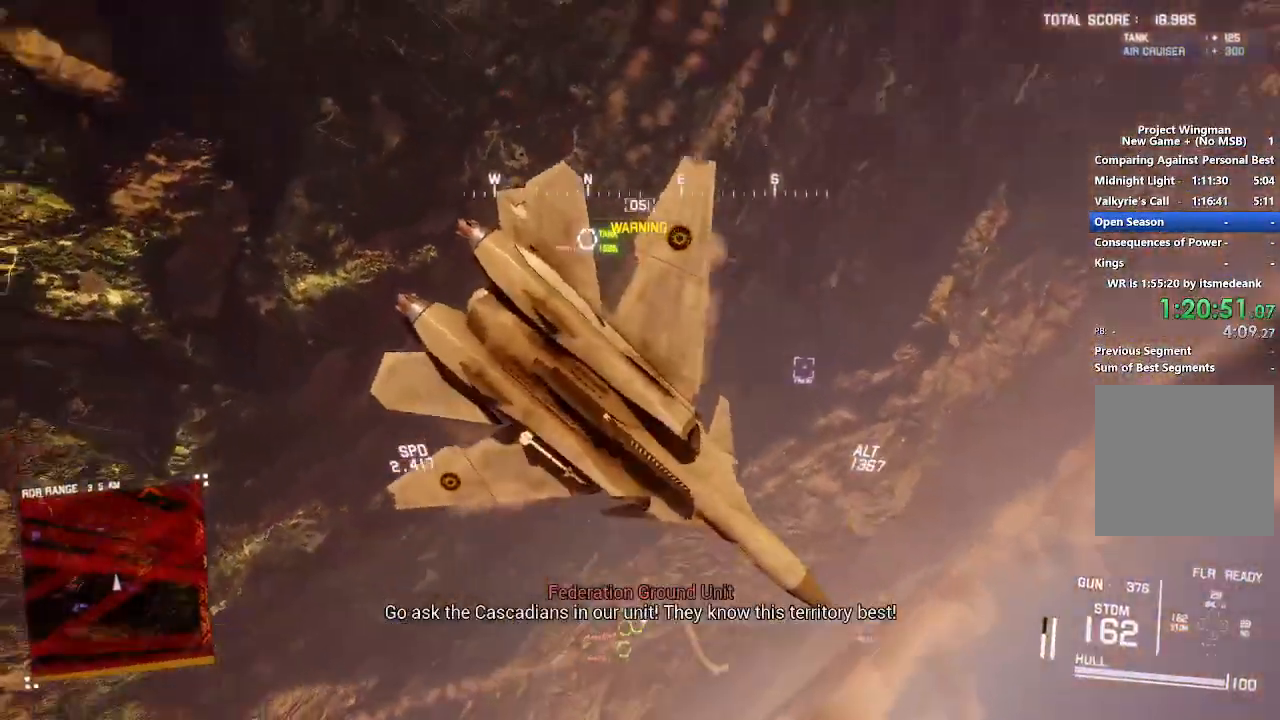
{"dt_ms": 500, "buttons": ["L2"], "left_stick": "down", "right_stick": "up", "events": [[333, "right_stick", "up"]]}
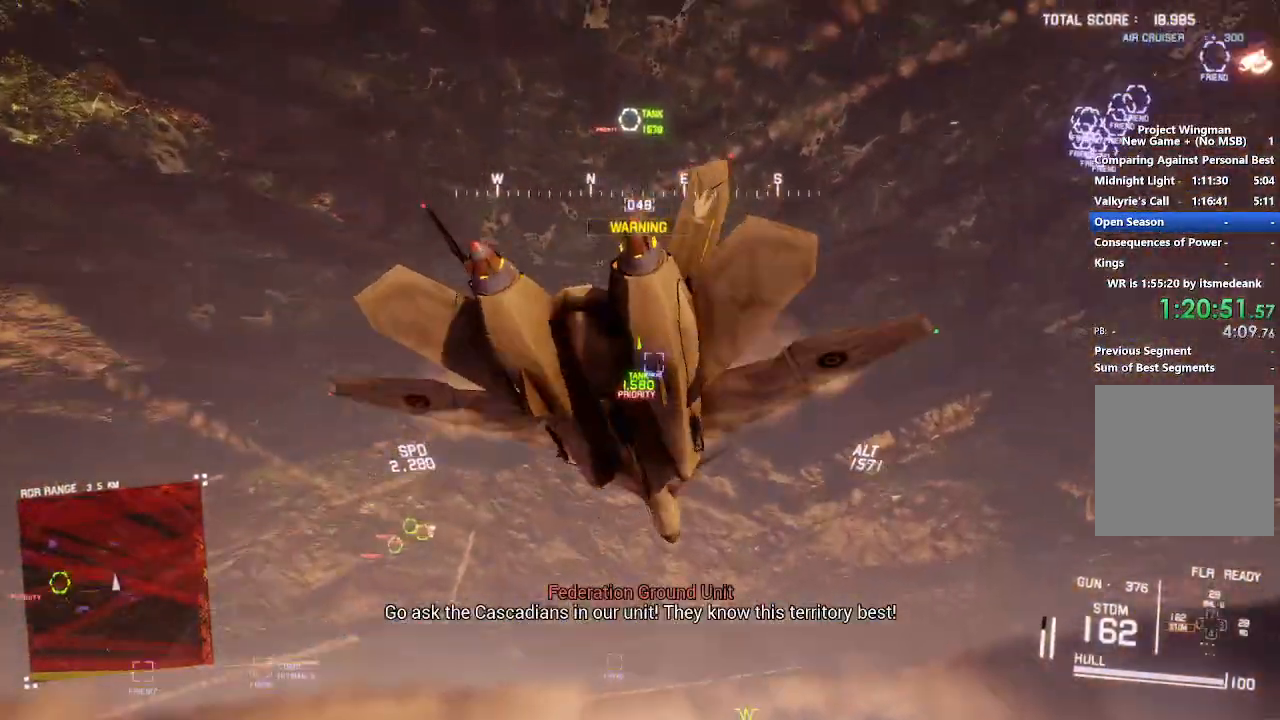
{"dt_ms": 500, "buttons": ["R2"], "left_stick": "down-left", "right_stick": "center", "events": [[183, "right_stick", "center"], [317, "left_stick", "down-left"], [333, "L2", "up"], [367, "R2", "down"]]}
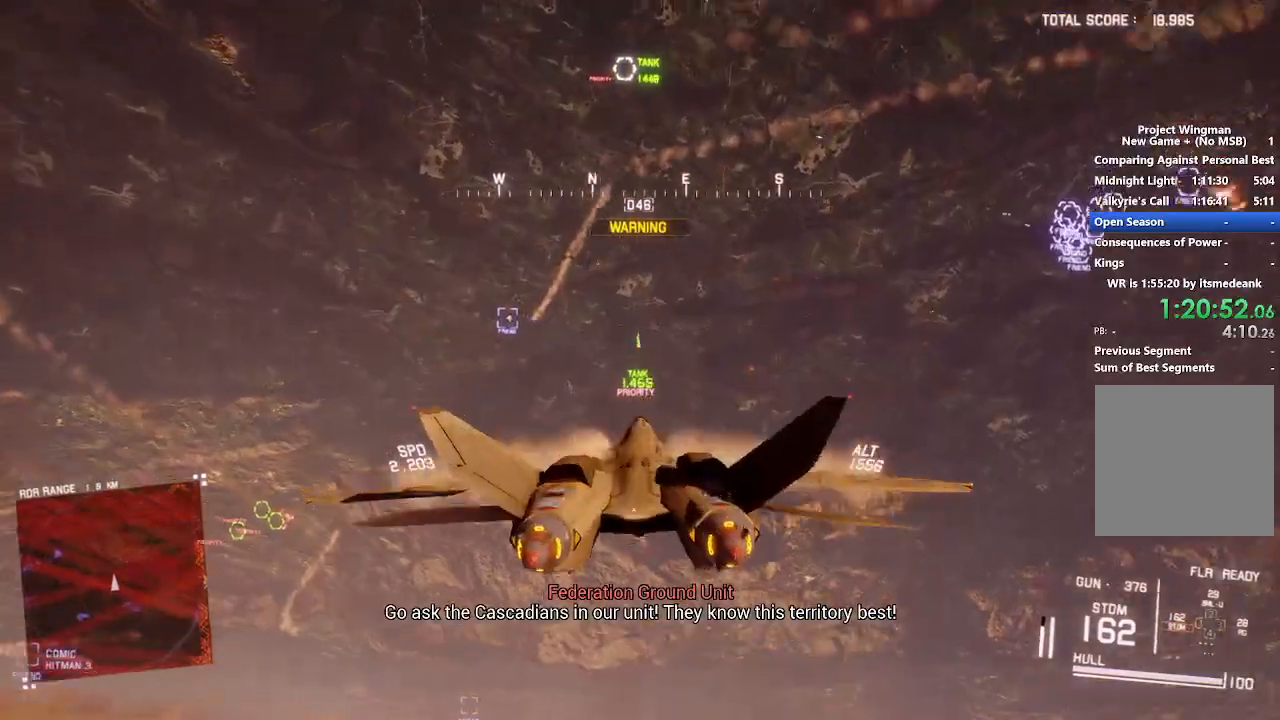
{"dt_ms": 500, "buttons": ["B", "R2"], "left_stick": "center", "right_stick": "center", "events": [[317, "left_stick", "center"], [450, "B", "down"]]}
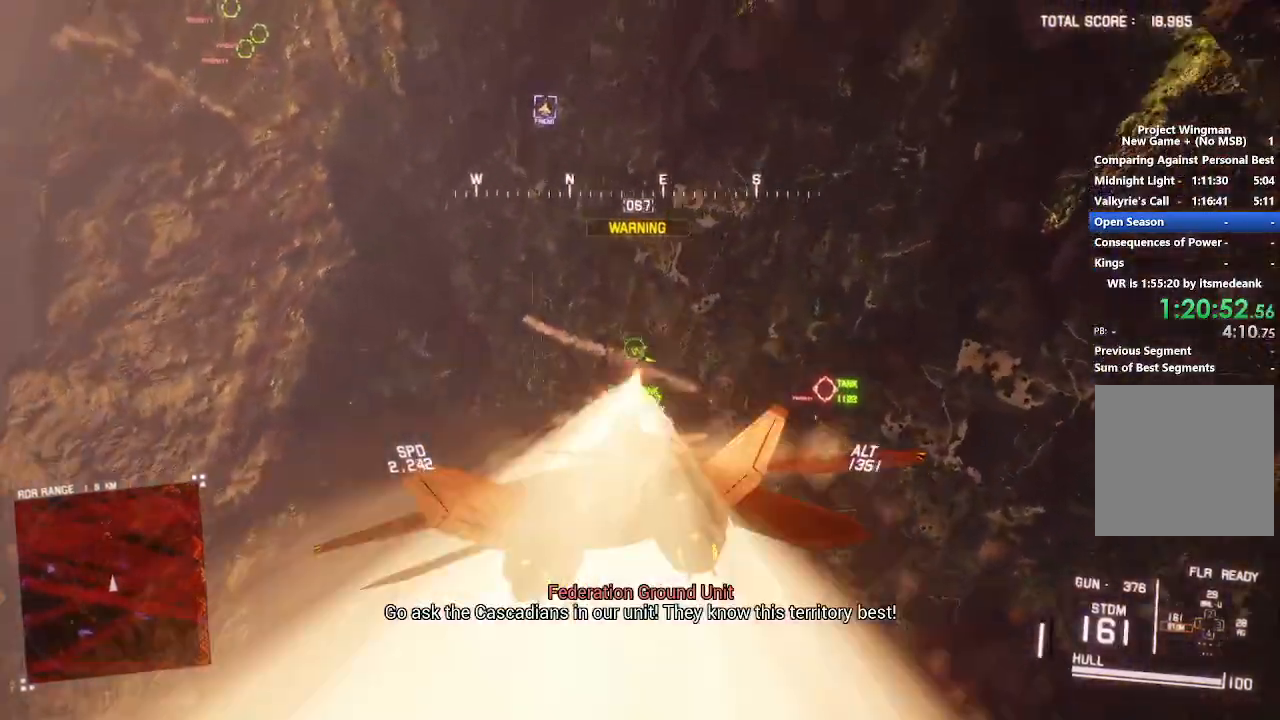
{"dt_ms": 500, "buttons": ["R1", "R2"], "left_stick": "down-right", "right_stick": "center", "events": [[17, "B", "up"], [33, "left_stick", "left"], [83, "left_stick", "down-left"], [183, "left_stick", "down"], [333, "left_stick", "down-right"], [417, "R1", "down"]]}
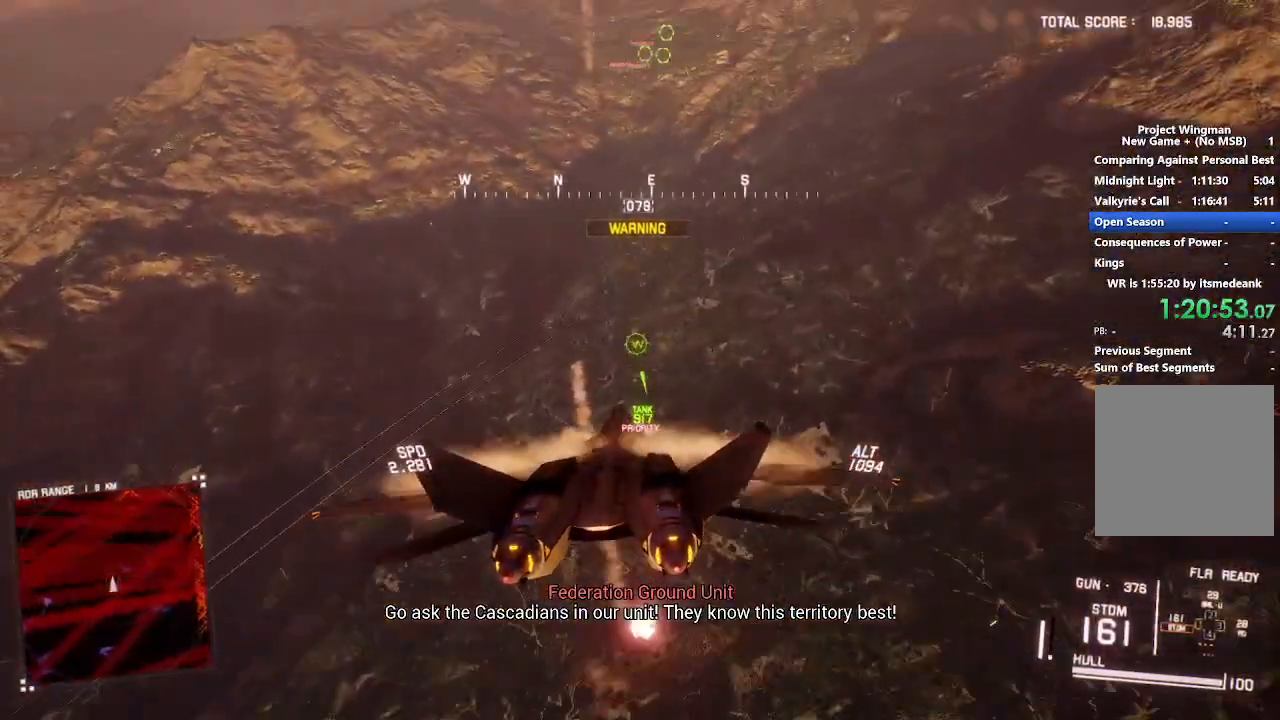
{"dt_ms": 500, "buttons": ["R2"], "left_stick": "center", "right_stick": "center", "events": [[17, "left_stick", "down"], [200, "R1", "up"], [233, "left_stick", "down-left"], [333, "left_stick", "center"]]}
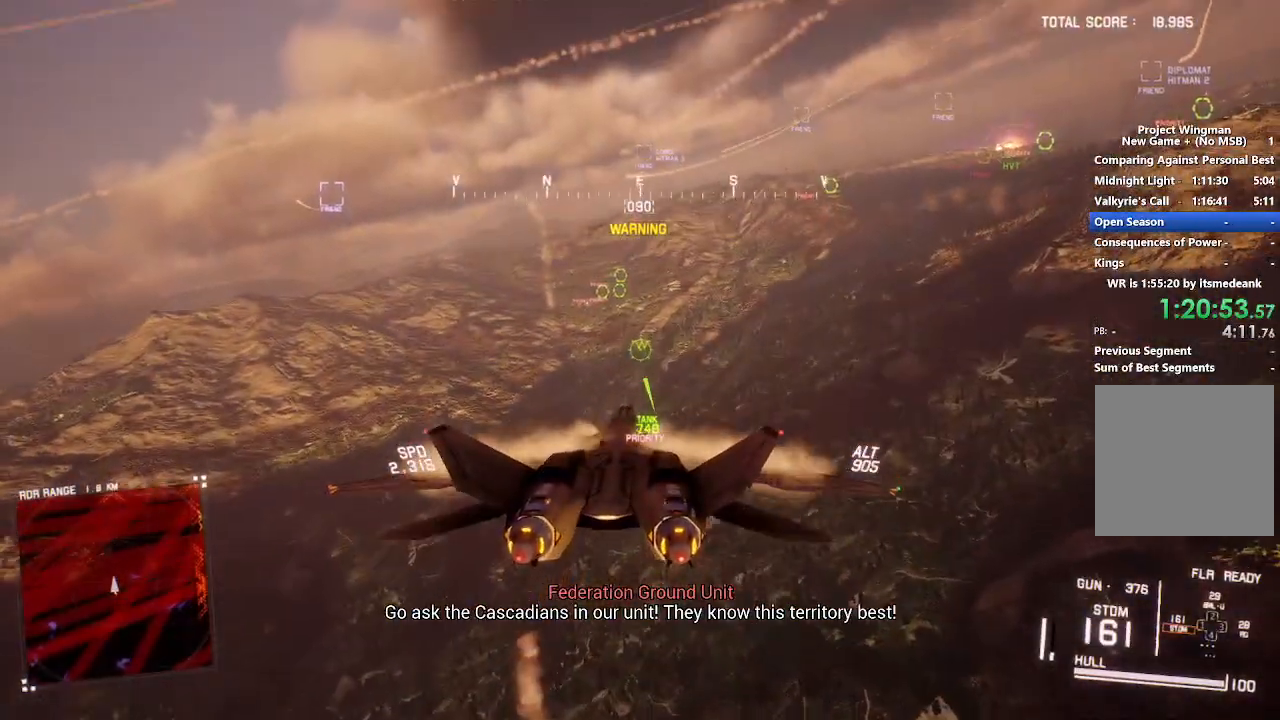
{"dt_ms": 500, "buttons": ["Y", "R2"], "left_stick": "center", "right_stick": "center", "events": [[33, "L1", "down"], [33, "Y", "down"], [100, "Y", "up"], [250, "L1", "up"], [250, "left_stick", "down"], [417, "left_stick", "center"], [433, "Y", "down"]]}
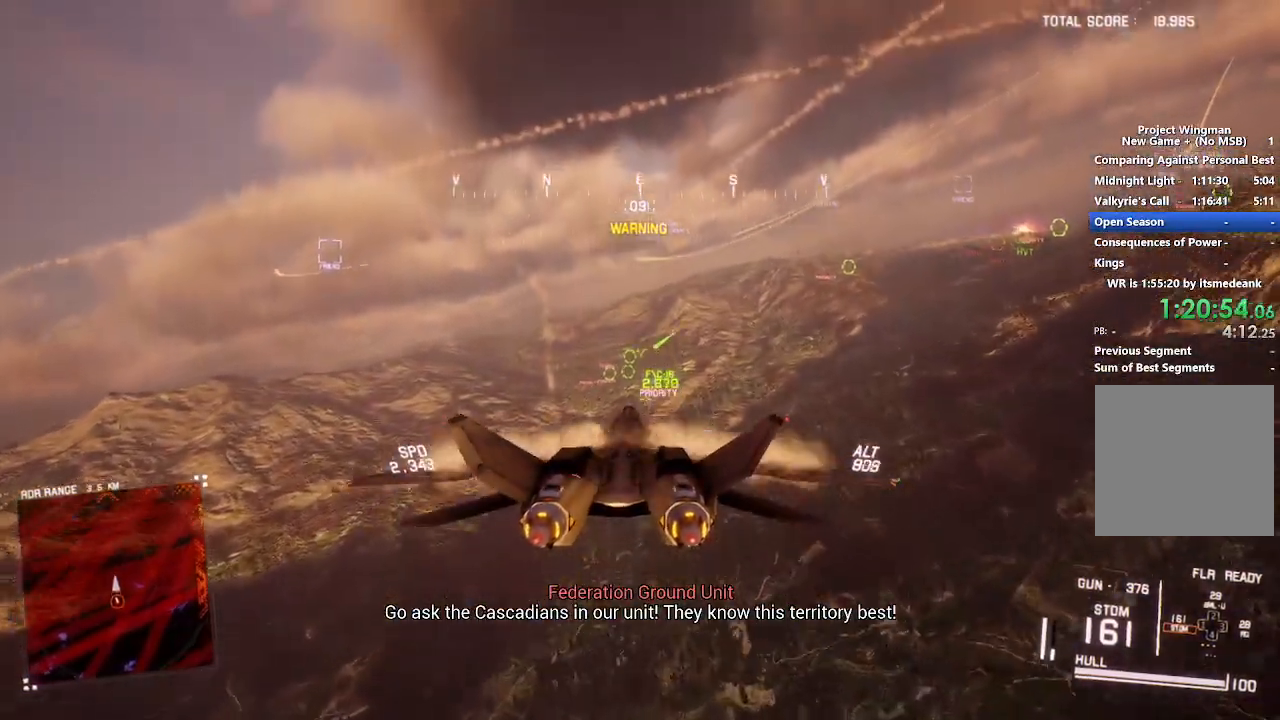
{"dt_ms": 500, "buttons": ["R2"], "left_stick": "down-left", "right_stick": "center", "events": [[17, "Y", "up"], [217, "R1", "down"], [217, "left_stick", "down-right"], [433, "left_stick", "down-left"], [483, "R1", "up"]]}
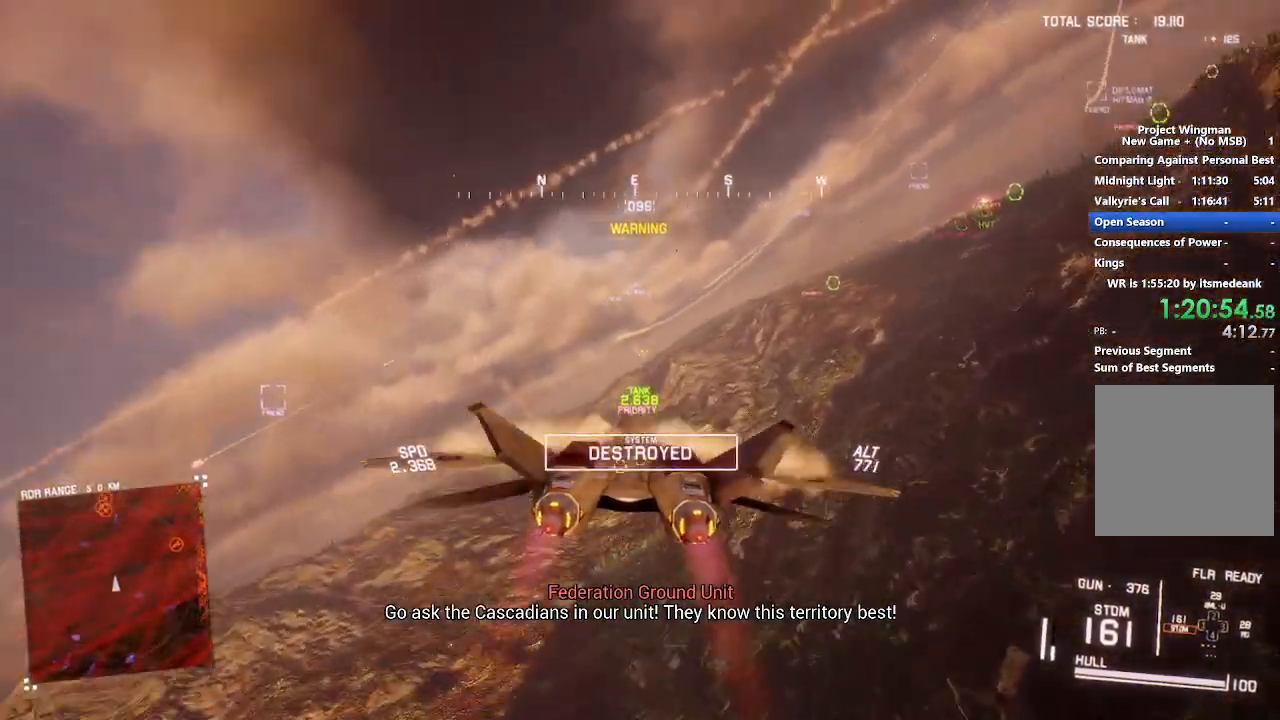
{"dt_ms": 500, "buttons": ["L1", "R2"], "left_stick": "up", "right_stick": "center", "events": [[67, "L1", "down"], [67, "left_stick", "up-left"], [300, "left_stick", "up"]]}
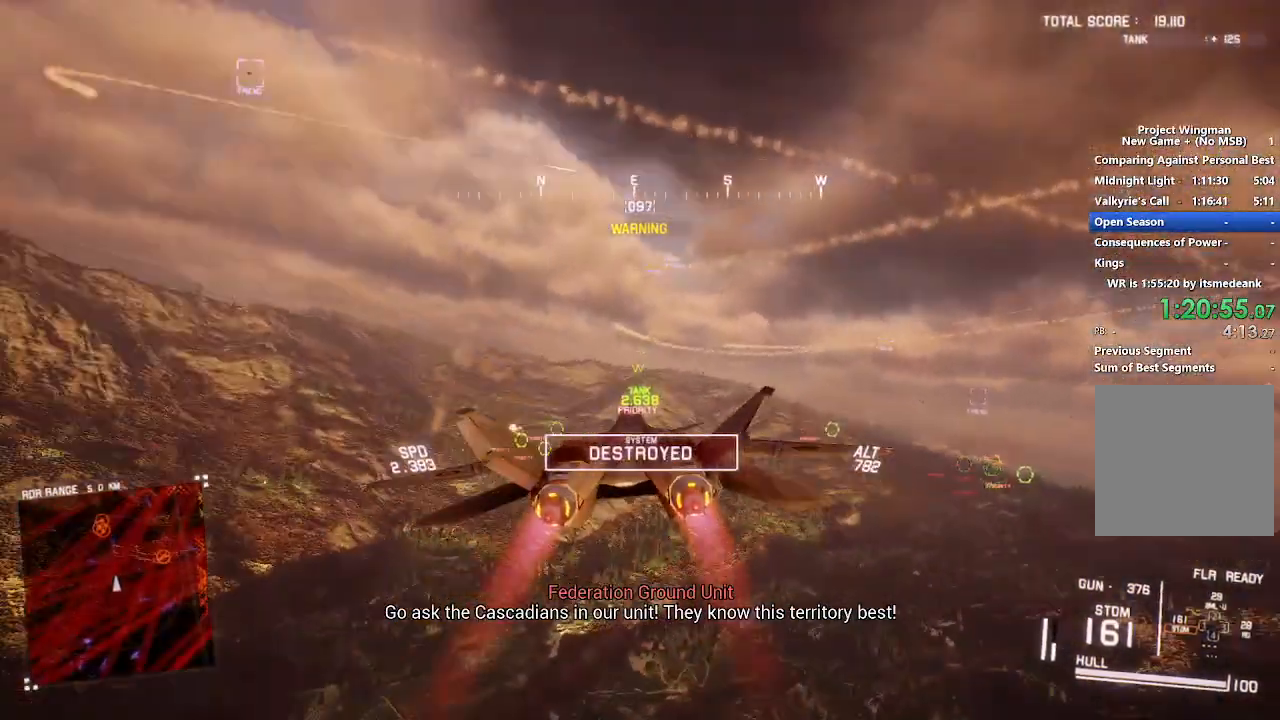
{"dt_ms": 500, "buttons": ["L1", "R2"], "left_stick": "center", "right_stick": "center", "events": [[17, "left_stick", "center"]]}
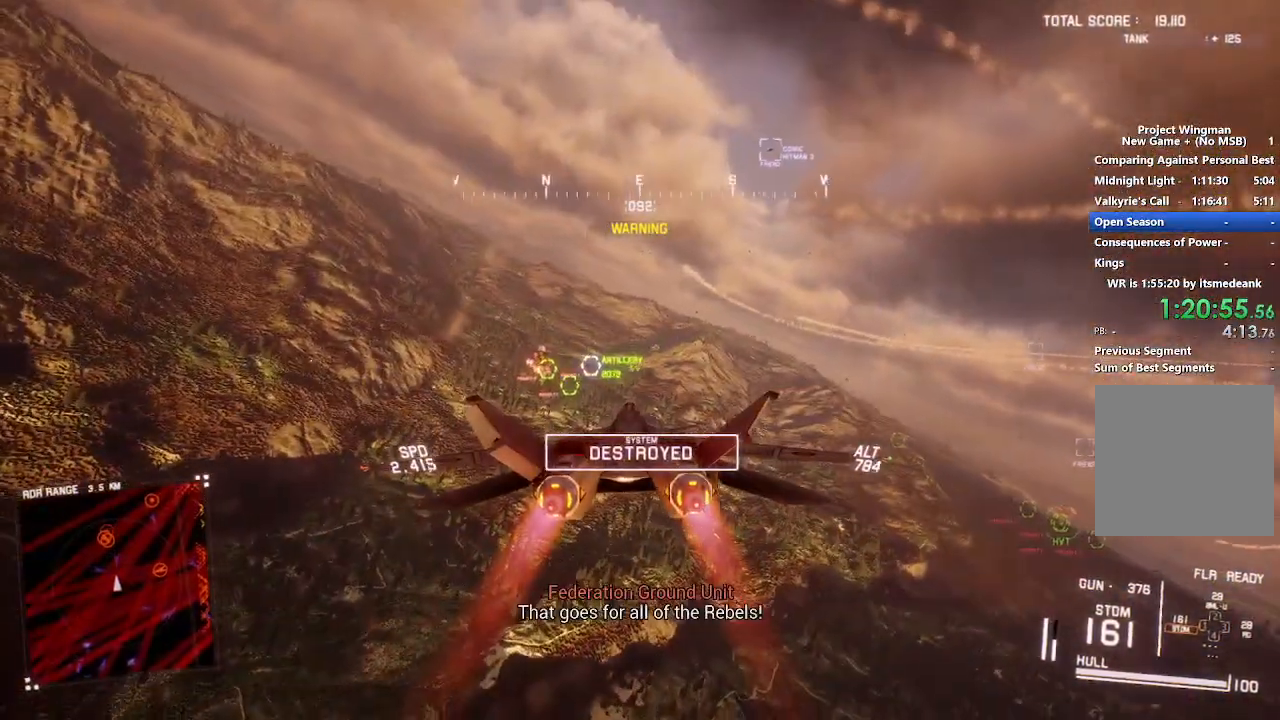
{"dt_ms": 500, "buttons": ["R2"], "left_stick": "center", "right_stick": "center", "events": [[100, "left_stick", "right"], [217, "left_stick", "center"], [367, "B", "down"], [367, "L1", "up"], [417, "B", "up"]]}
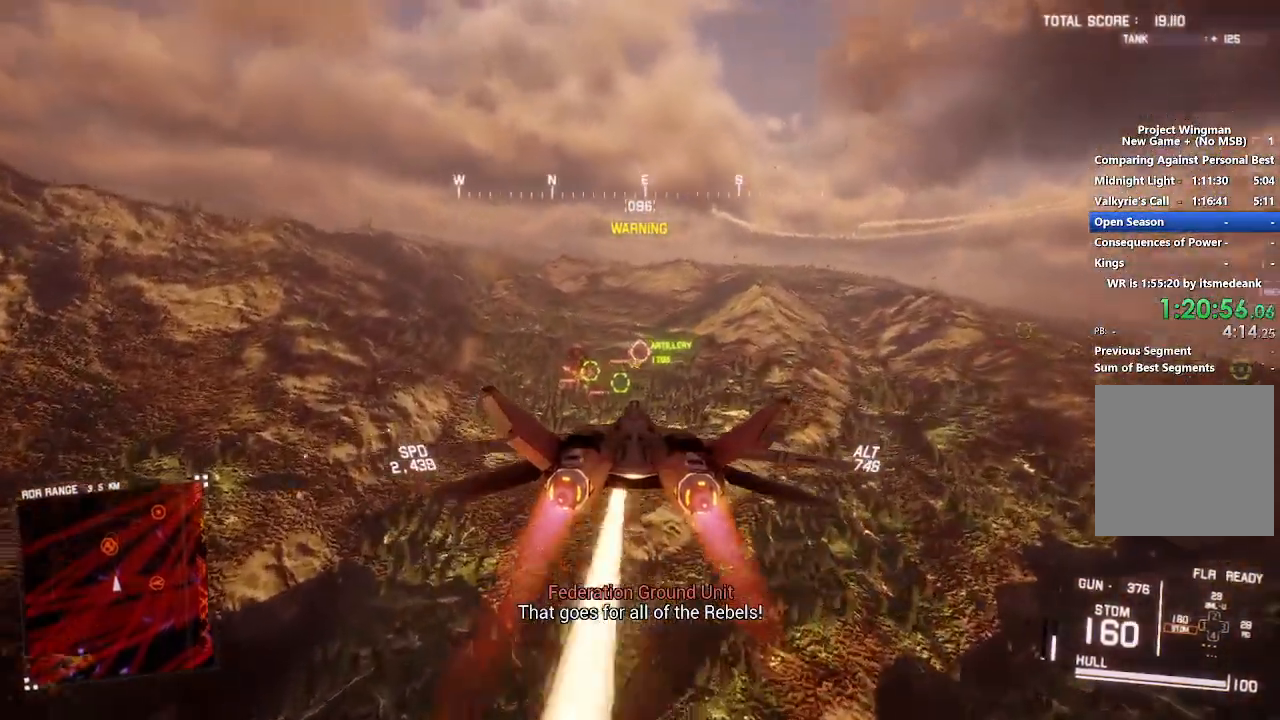
{"dt_ms": 500, "buttons": ["A", "L1", "R2"], "left_stick": "center", "right_stick": "center", "events": [[67, "left_stick", "up"], [100, "A", "down"], [150, "left_stick", "center"], [233, "A", "up"], [300, "A", "down"], [367, "A", "up"], [433, "A", "down"], [433, "L1", "down"]]}
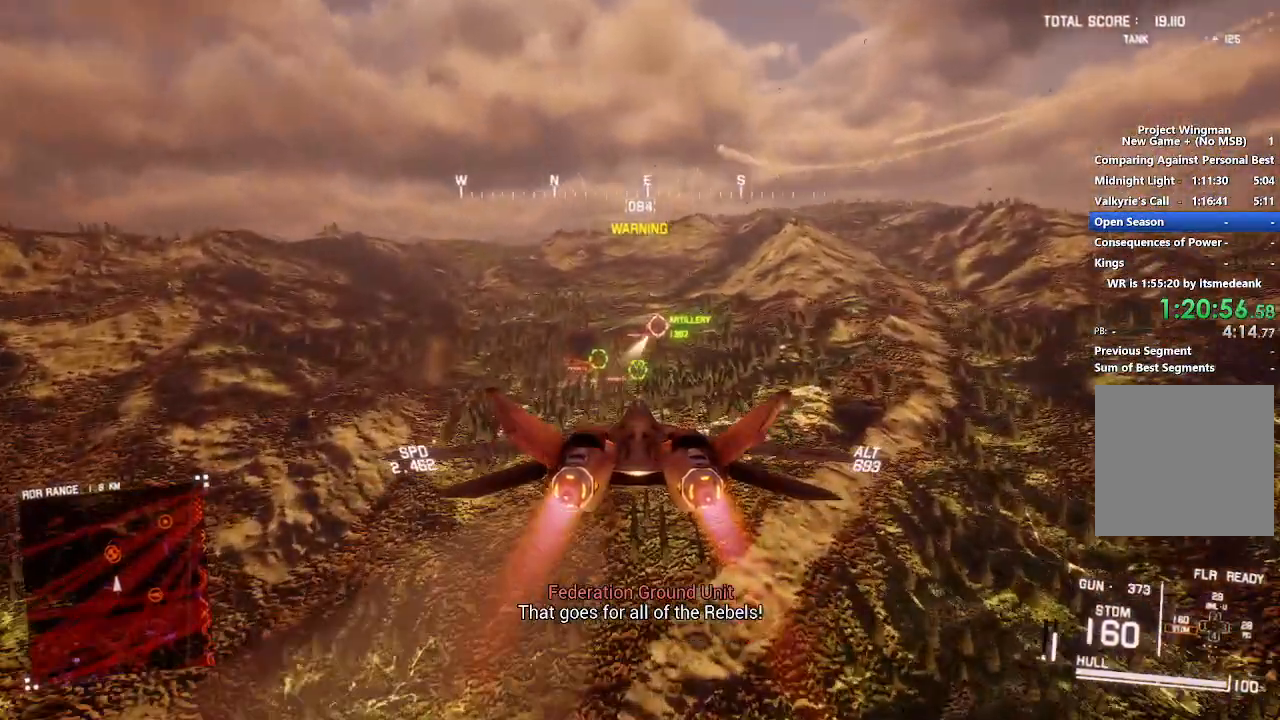
{"dt_ms": 500, "buttons": ["A", "R2"], "left_stick": "center", "right_stick": "center", "events": [[33, "A", "up"], [333, "left_stick", "down"], [417, "left_stick", "center"], [483, "A", "down"], [483, "L1", "up"]]}
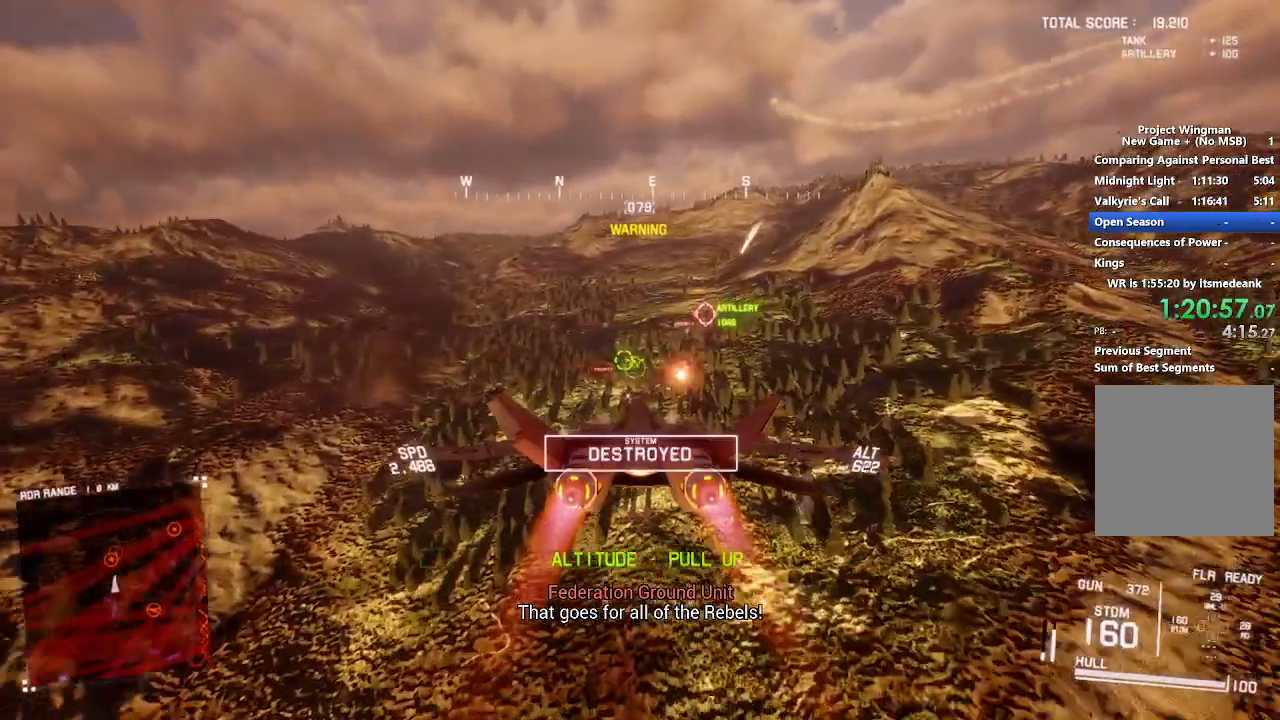
{"dt_ms": 500, "buttons": ["R2"], "left_stick": "down", "right_stick": "center", "events": [[83, "A", "up"], [133, "A", "down"], [367, "A", "up"], [417, "A", "down"], [417, "left_stick", "down"], [500, "A", "up"]]}
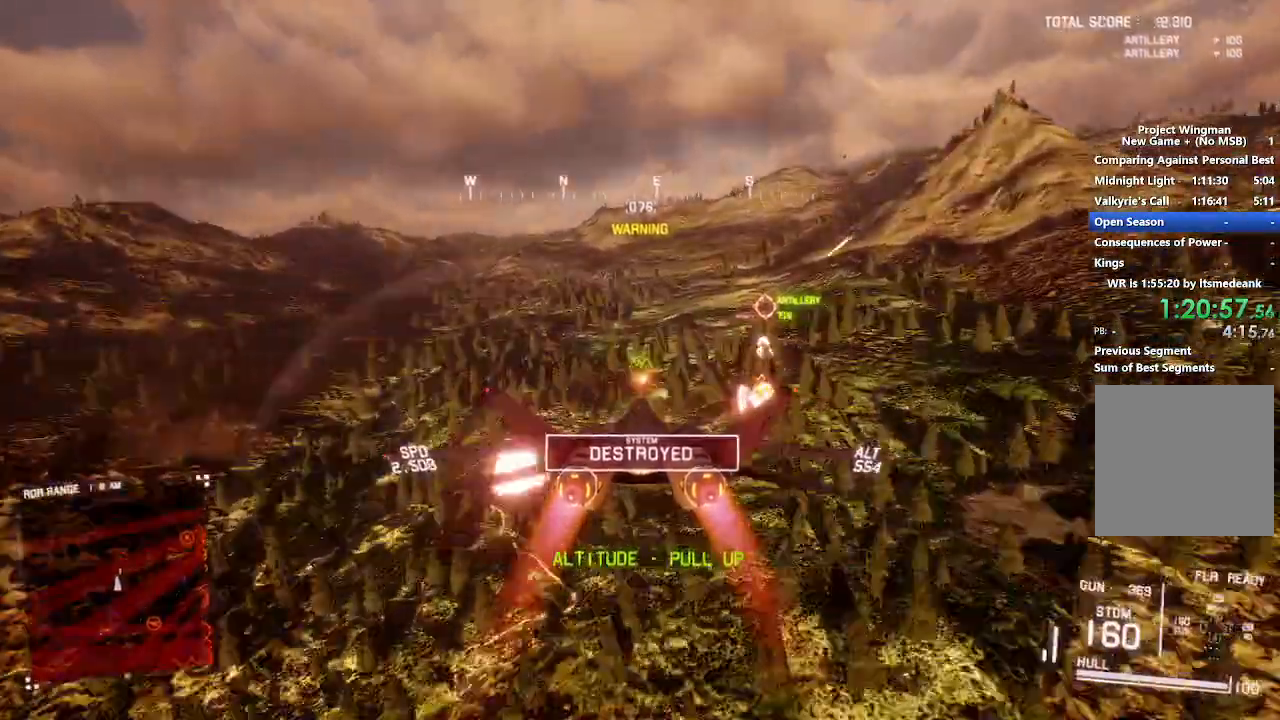
{"dt_ms": 500, "buttons": ["R2"], "left_stick": "down", "right_stick": "left", "events": [[467, "right_stick", "left"]]}
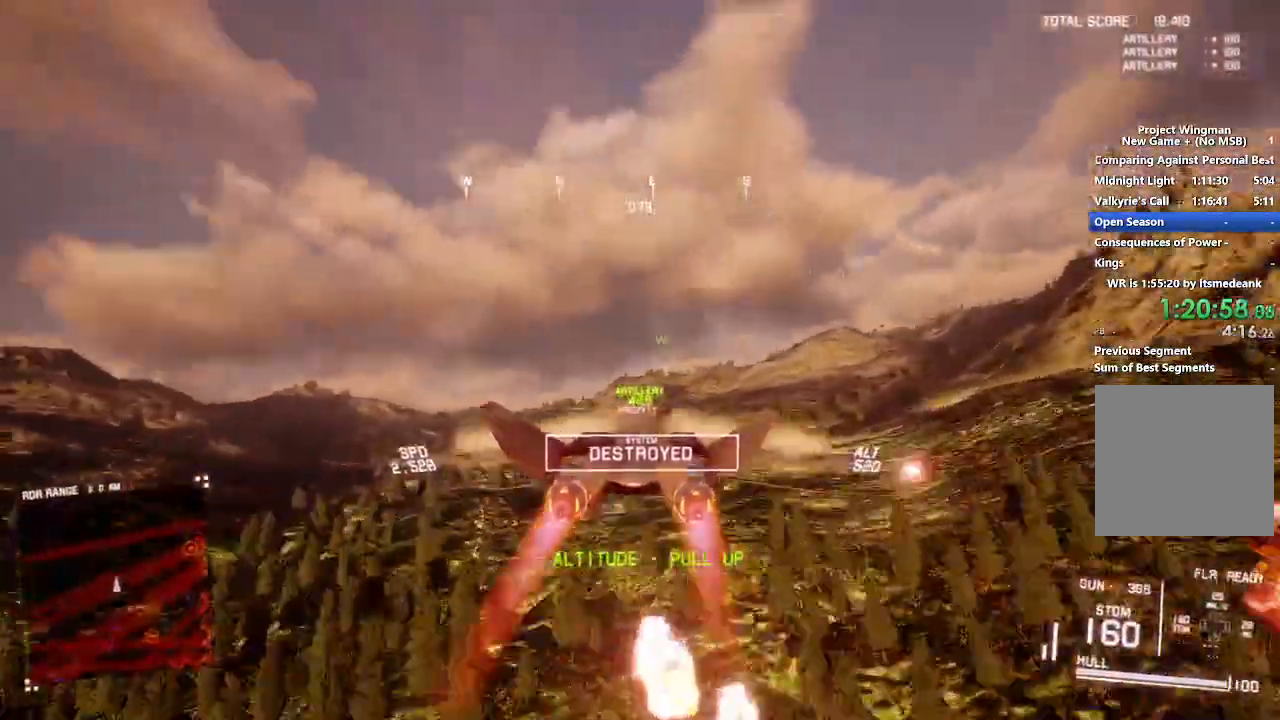
{"dt_ms": 500, "buttons": ["R2"], "left_stick": "down", "right_stick": "left", "events": []}
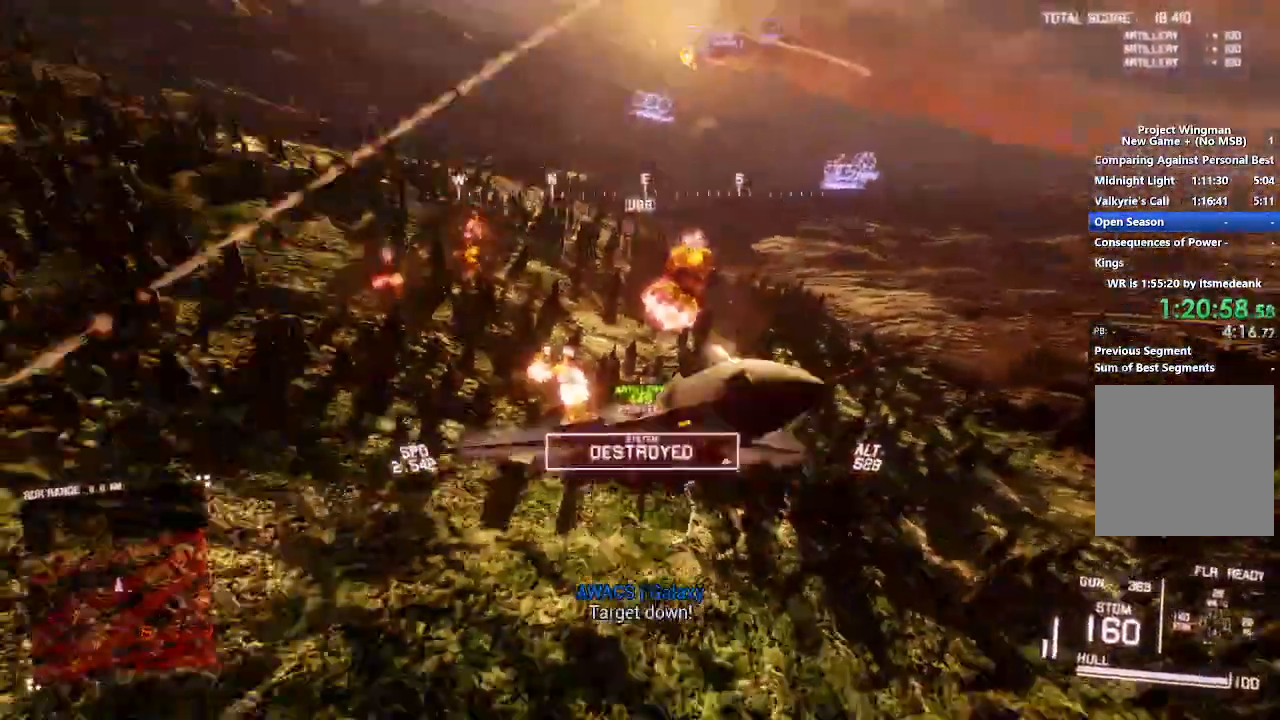
{"dt_ms": 500, "buttons": ["R2"], "left_stick": "down-right", "right_stick": "left", "events": [[183, "left_stick", "center"], [467, "left_stick", "down-right"]]}
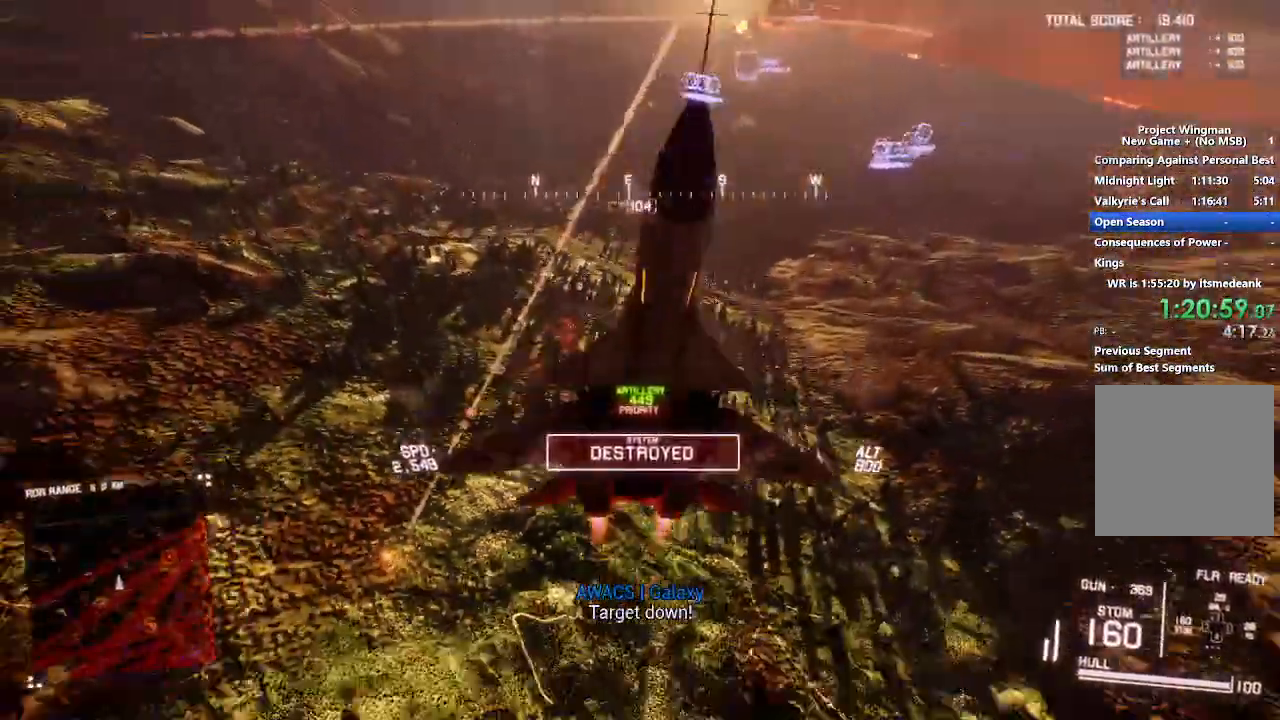
{"dt_ms": 500, "buttons": ["R2"], "left_stick": "center", "right_stick": "up-left", "events": [[200, "left_stick", "center"], [317, "right_stick", "up-left"]]}
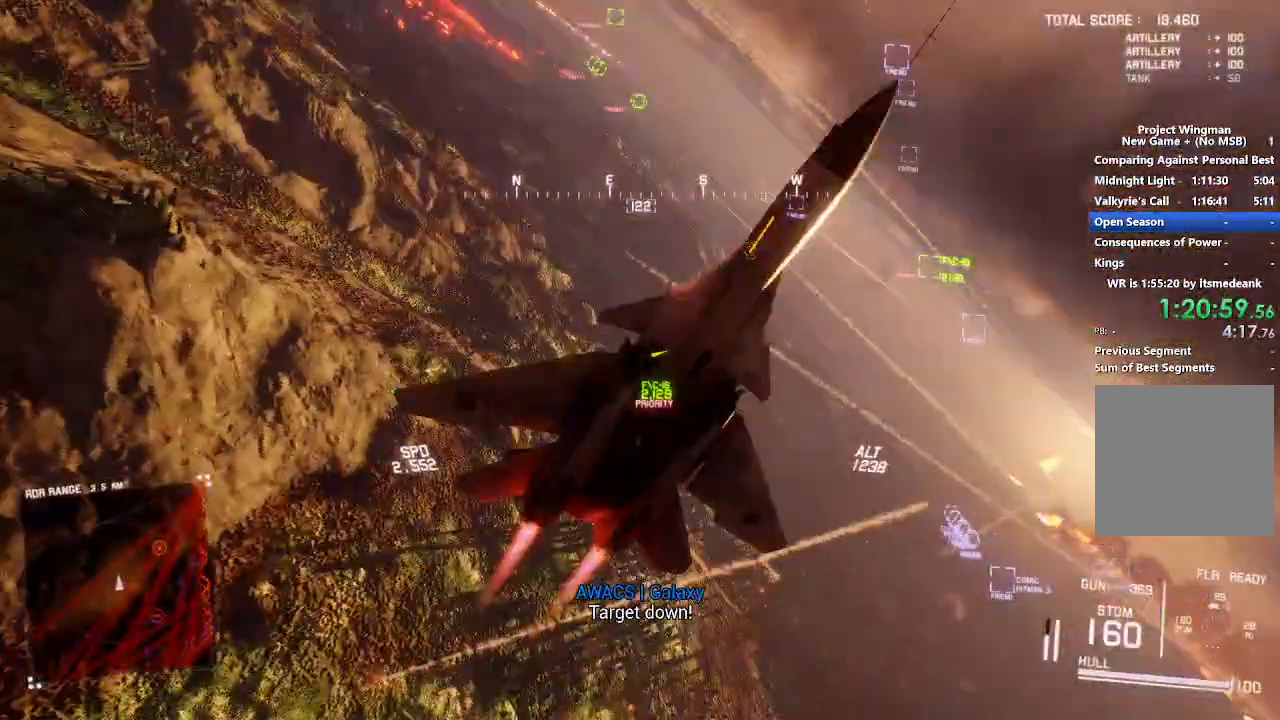
{"dt_ms": 500, "buttons": ["R2"], "left_stick": "down", "right_stick": "up-left", "events": [[467, "left_stick", "down"]]}
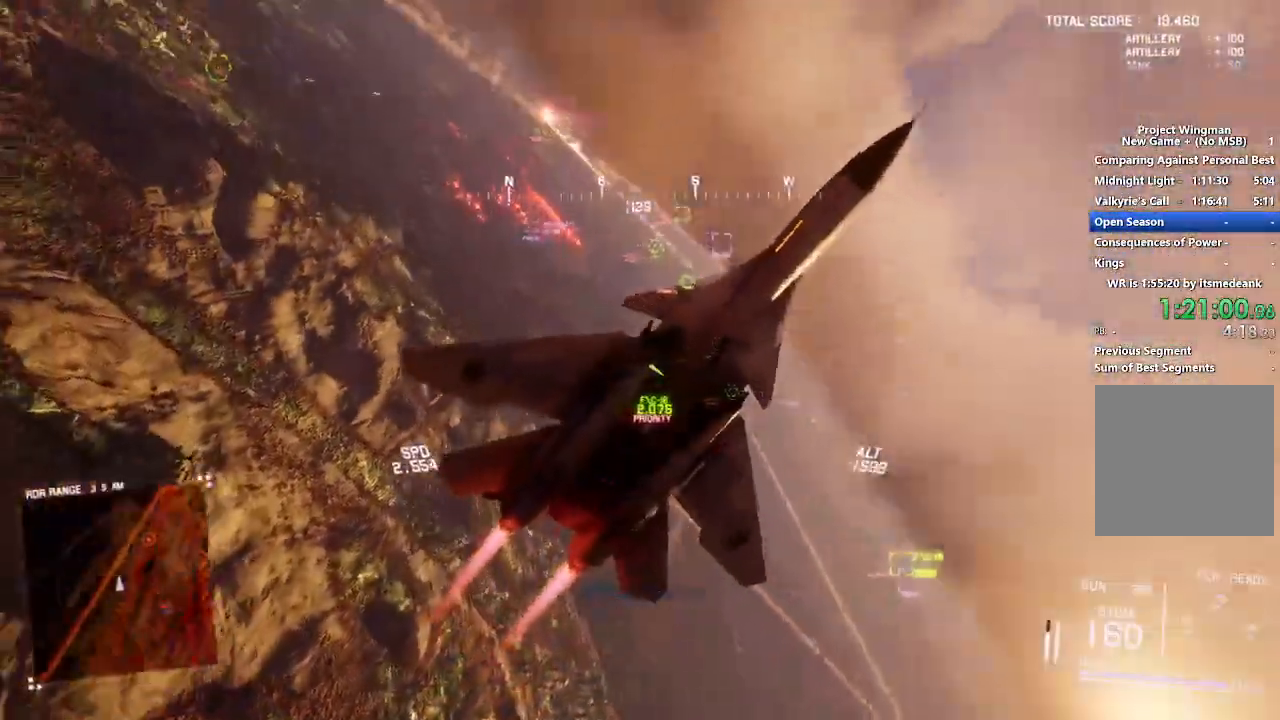
{"dt_ms": 500, "buttons": ["R2"], "left_stick": "down", "right_stick": "up-left", "events": []}
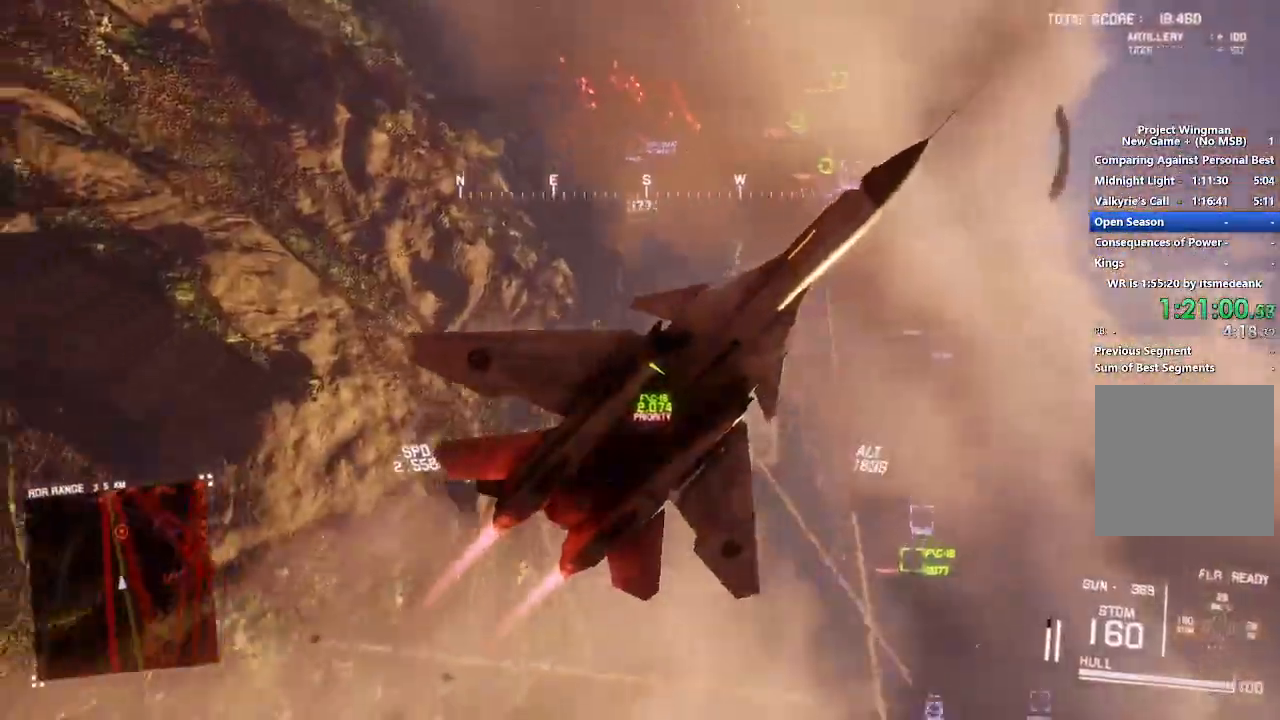
{"dt_ms": 500, "buttons": ["R2"], "left_stick": "down-left", "right_stick": "center", "events": [[17, "DPAD_UP", "down"], [100, "DPAD_UP", "up"], [117, "right_stick", "center"], [400, "left_stick", "down-left"]]}
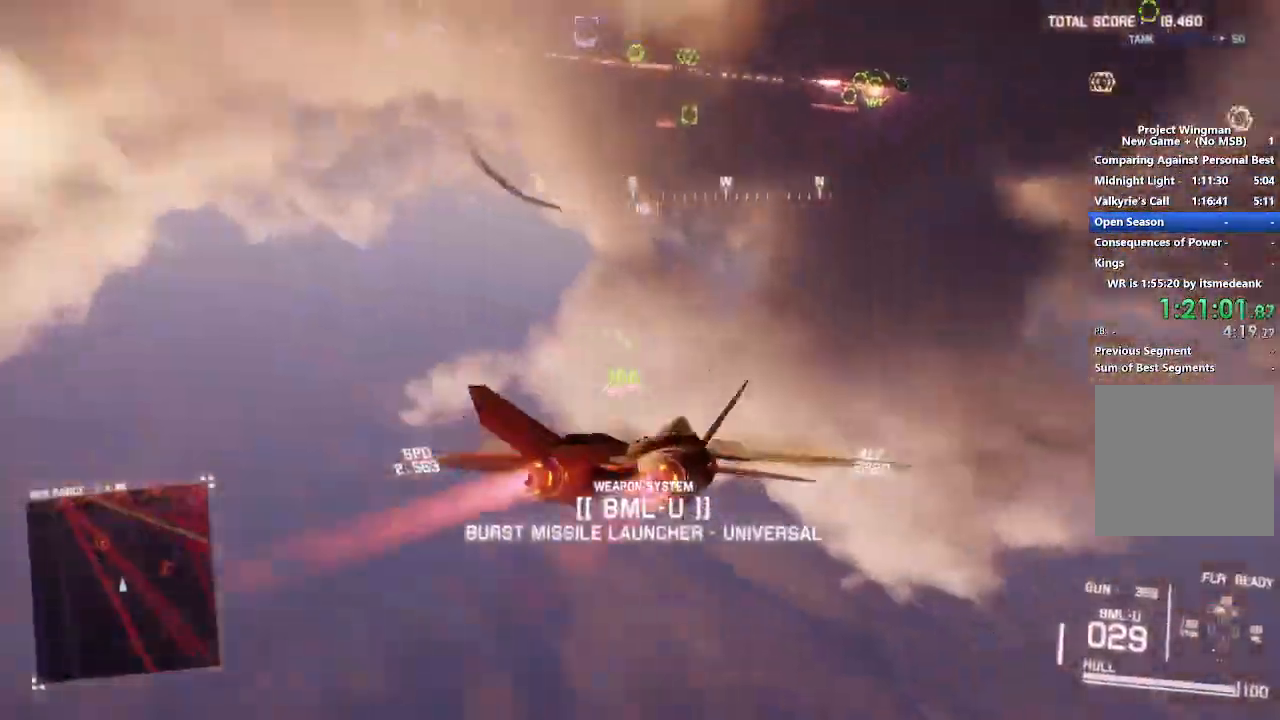
{"dt_ms": 500, "buttons": ["R1", "R2"], "left_stick": "center", "right_stick": "center", "events": [[350, "Y", "down"], [367, "left_stick", "center"], [450, "Y", "up"], [483, "R1", "down"]]}
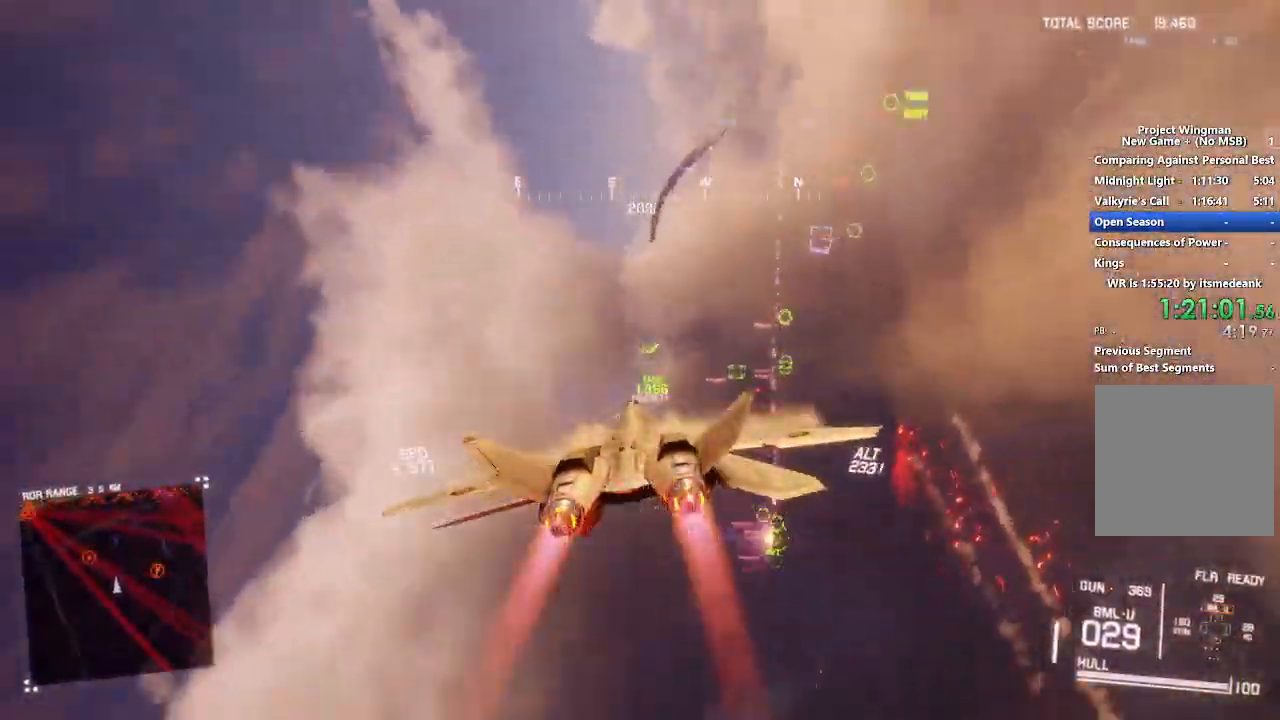
{"dt_ms": 500, "buttons": ["Y", "R2"], "left_stick": "center", "right_stick": "center", "events": [[167, "left_stick", "up-left"], [233, "R1", "up"], [300, "left_stick", "center"], [400, "Y", "down"]]}
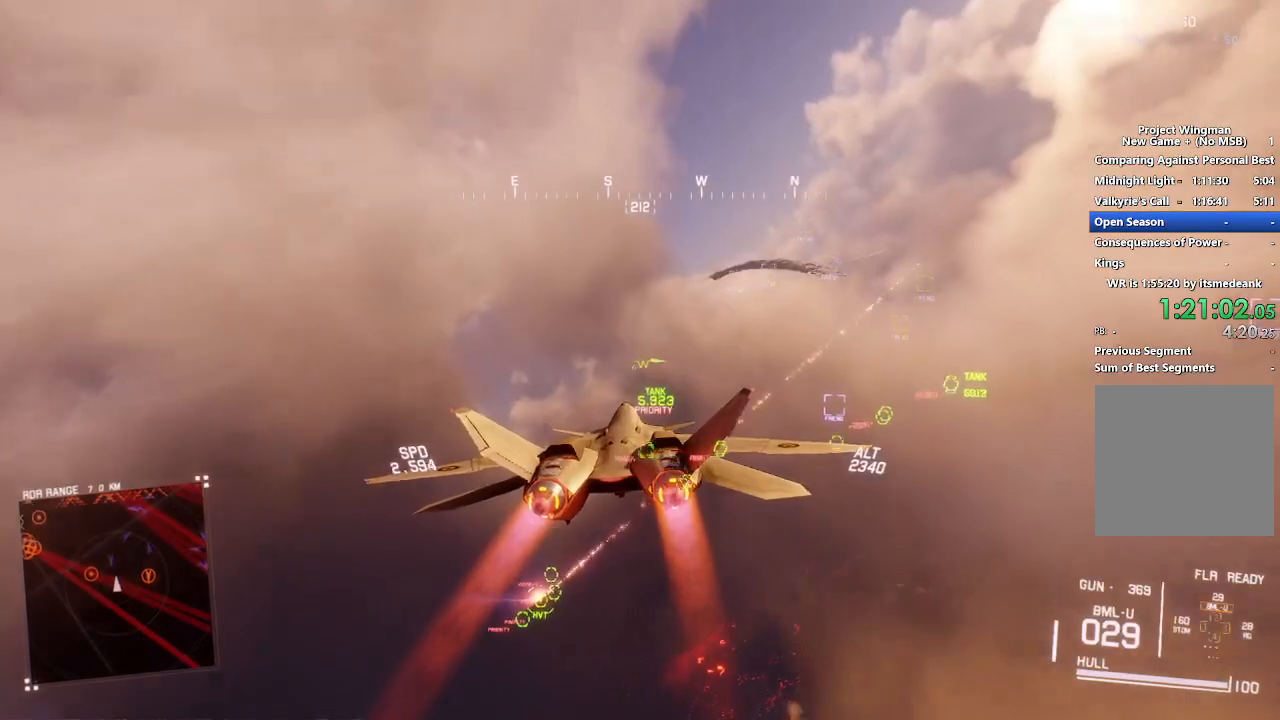
{"dt_ms": 500, "buttons": ["L1", "R2"], "left_stick": "center", "right_stick": "center", "events": [[17, "Y", "up"], [50, "R1", "down"], [267, "R1", "up"], [283, "left_stick", "up-left"], [383, "left_stick", "center"], [450, "L1", "down"]]}